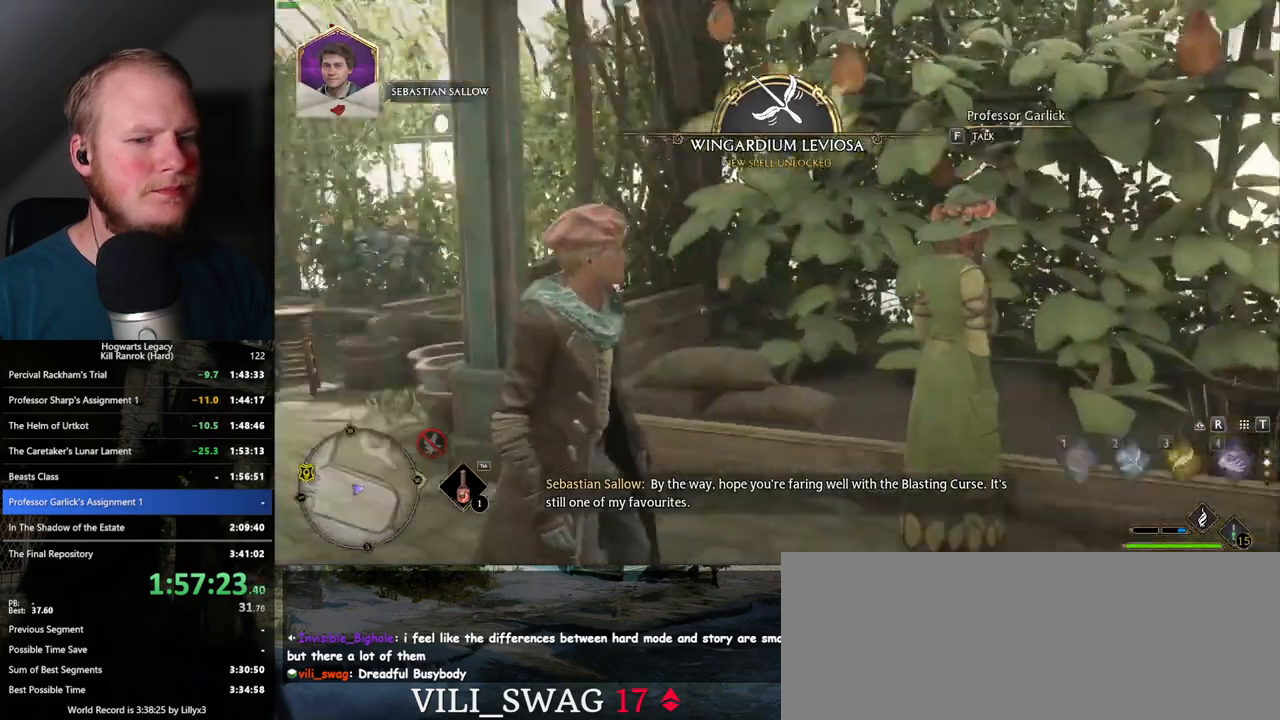
Gameplay with keyboard and mouse; each line is a JSON object with the keys and mouse buttons held at the frame after it. "events" lists presses ("down") and releases ("up") of ".", "/", "0", "1", "2", "3", "4", "5", "6", "7", "8", "9", "a", "alt_l", "alt_r", "b", "backslash", "backspace", "c", "caps_lock", "comma", "ctrl_l", "ctrl_r", "d", "e", "equals", "escape", "f", "f1", "f10", "f11", "f12", "f2", "f3", "f4", "f5", "f6", "f7", "f8", "f9", "g", "h", "i", "j", "k", "l", "lbracket", "m", "minus", "n", "o", "p", "q", "quote", "r", "rbracket", "return", "s", "semicolon", "shift_l", "shift_r", "space", "super_l", "super_r", "t", "tab", "tilde", "u", "v", "w", "x", "y", "z", "mouse_left", "mouse_wheel", "mouse_right", "mouse_mb4" and "mouse_mb5" between this image and that frame as [ms after this image, input, new state], when the widget could be followed in between. "mouse_left", "mouse_wheel", "mouse_right", "mouse_mb4", "mouse_mb5" = the "left", "wheel", "right", "mb4", "mb5" buttons of the "mouse" list. No other keys are recorded. "wheel" means that the mouse wheel is clicked or scrolled. Mouse movement is not recorded.
{"keys": ["w"], "mouse": [], "events": [[83, "w", "down"], [150, "a", "down"], [217, "a", "up"], [367, "shift_l", "down"], [500, "shift_l", "up"]]}
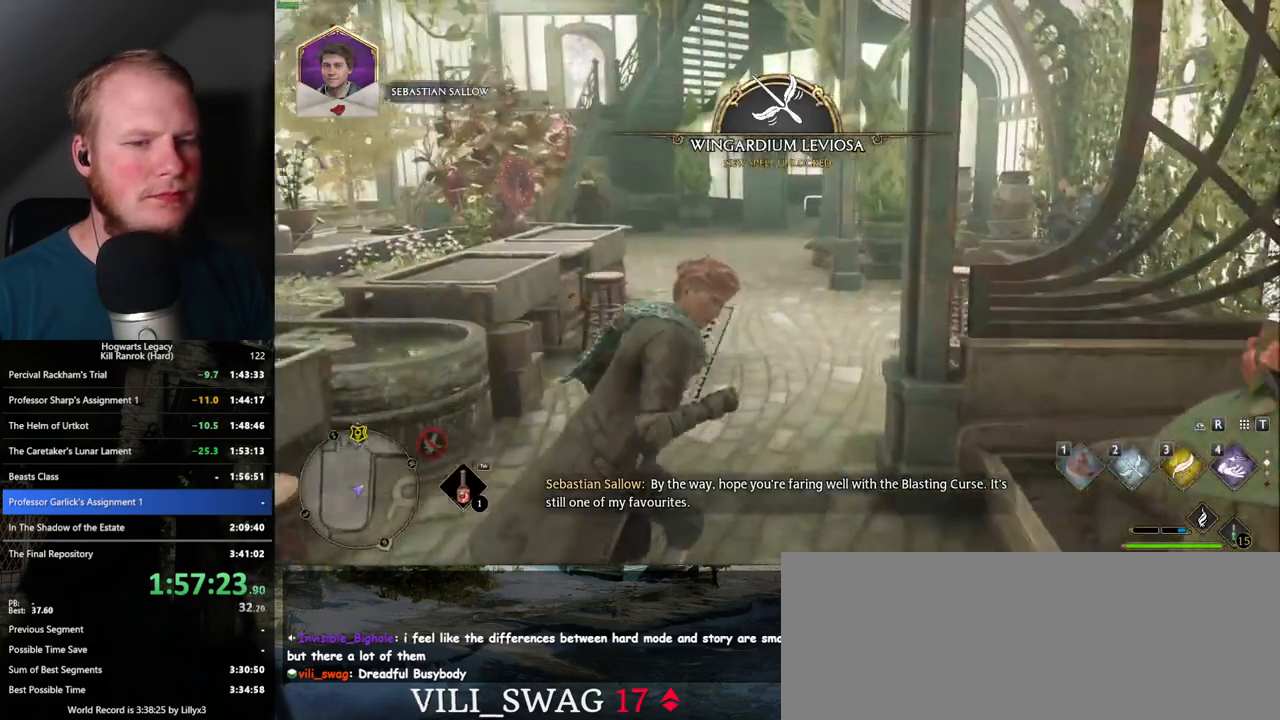
{"keys": ["w"], "mouse": [], "events": [[183, "a", "down"], [317, "a", "up"]]}
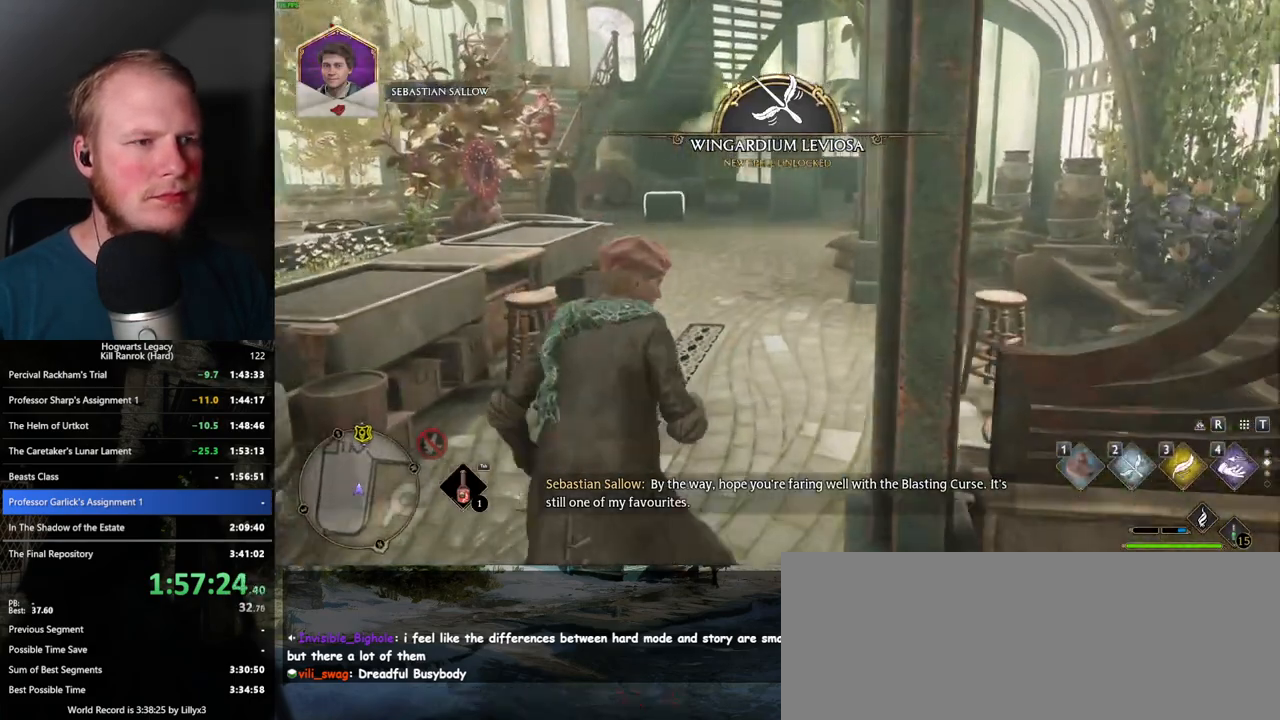
{"keys": ["w"], "mouse": [], "events": []}
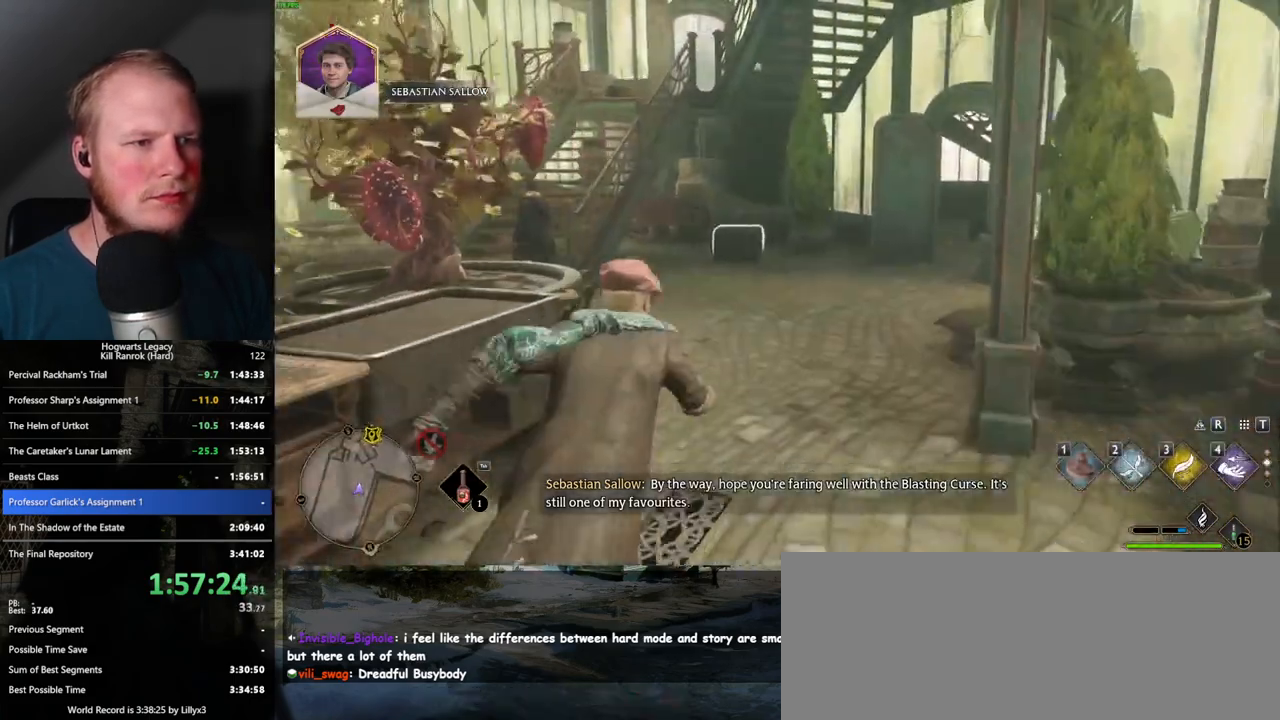
{"keys": ["w"], "mouse": [], "events": [[117, "2", "down"], [200, "2", "up"]]}
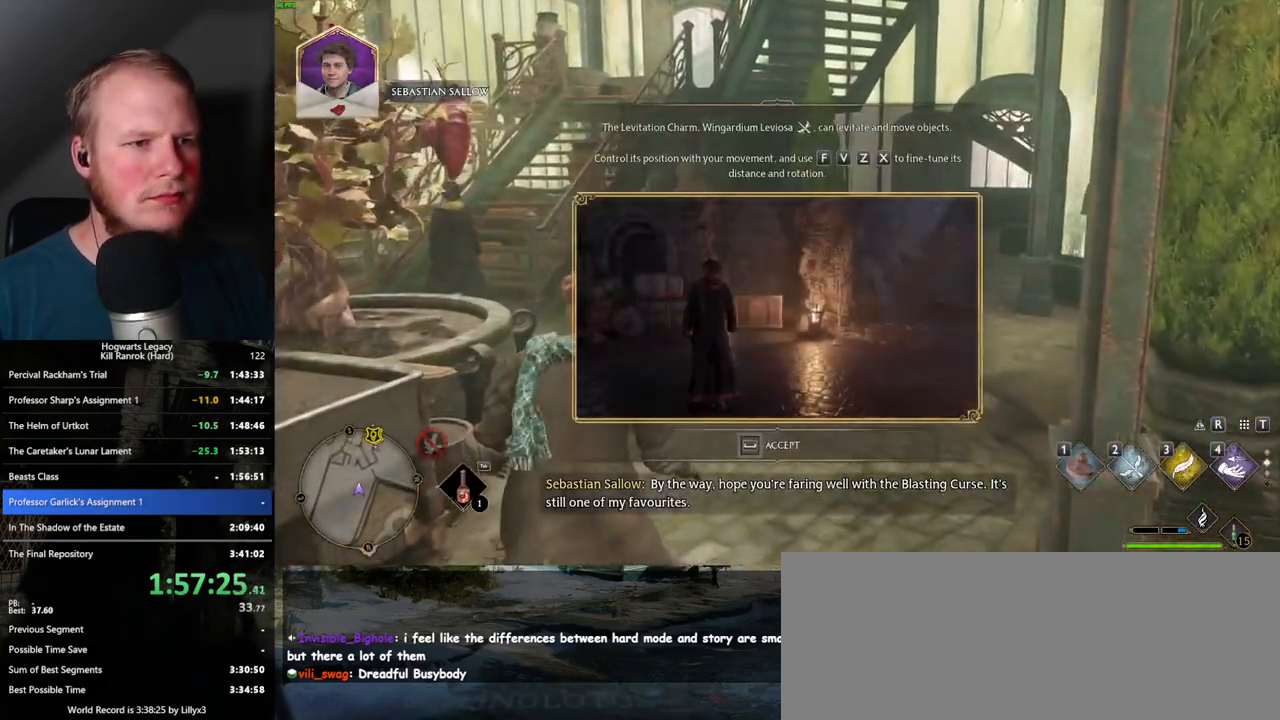
{"keys": ["space"], "mouse": [], "events": [[33, "w", "up"], [200, "space", "down"]]}
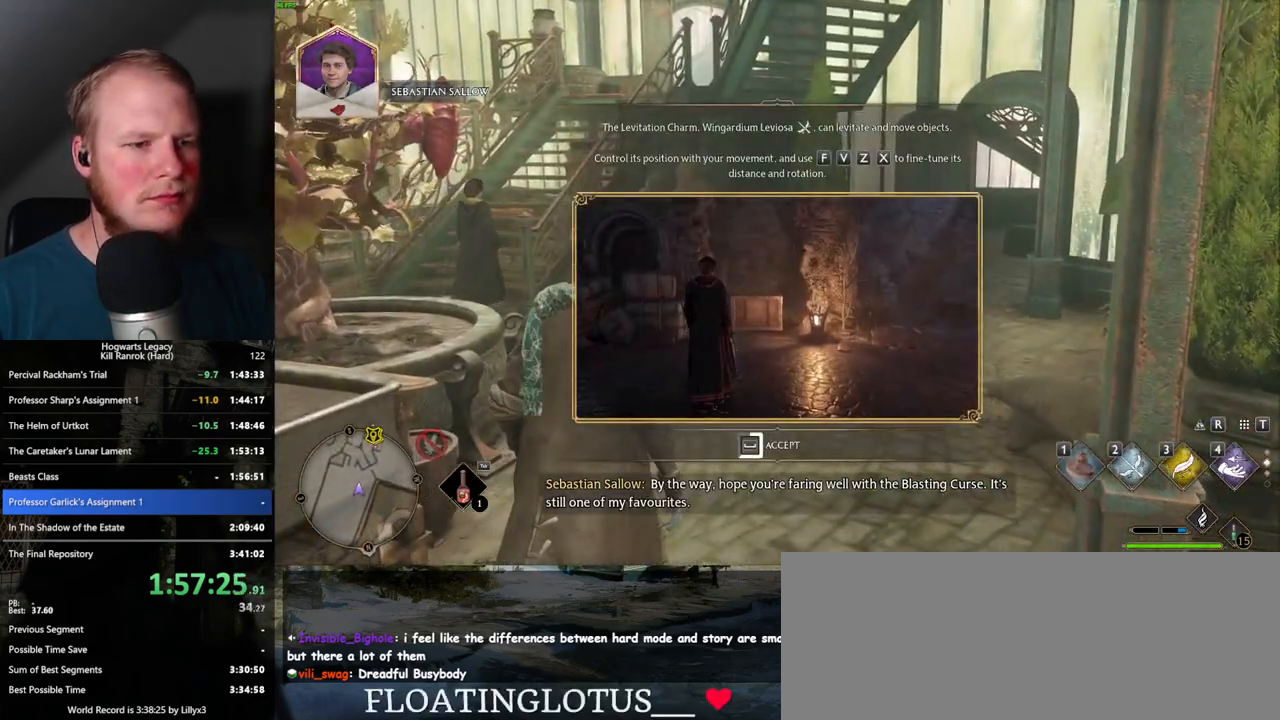
{"keys": ["space"], "mouse": [], "events": []}
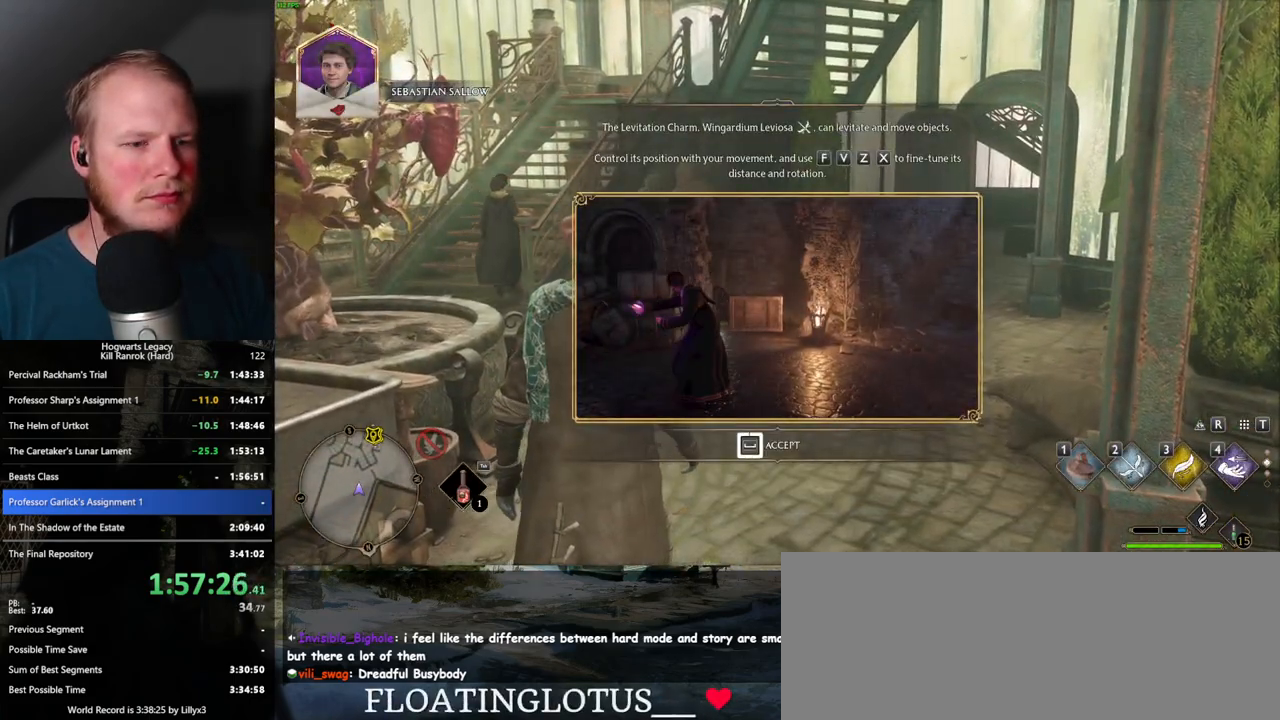
{"keys": ["2"], "mouse": [], "events": [[433, "2", "down"], [450, "space", "up"]]}
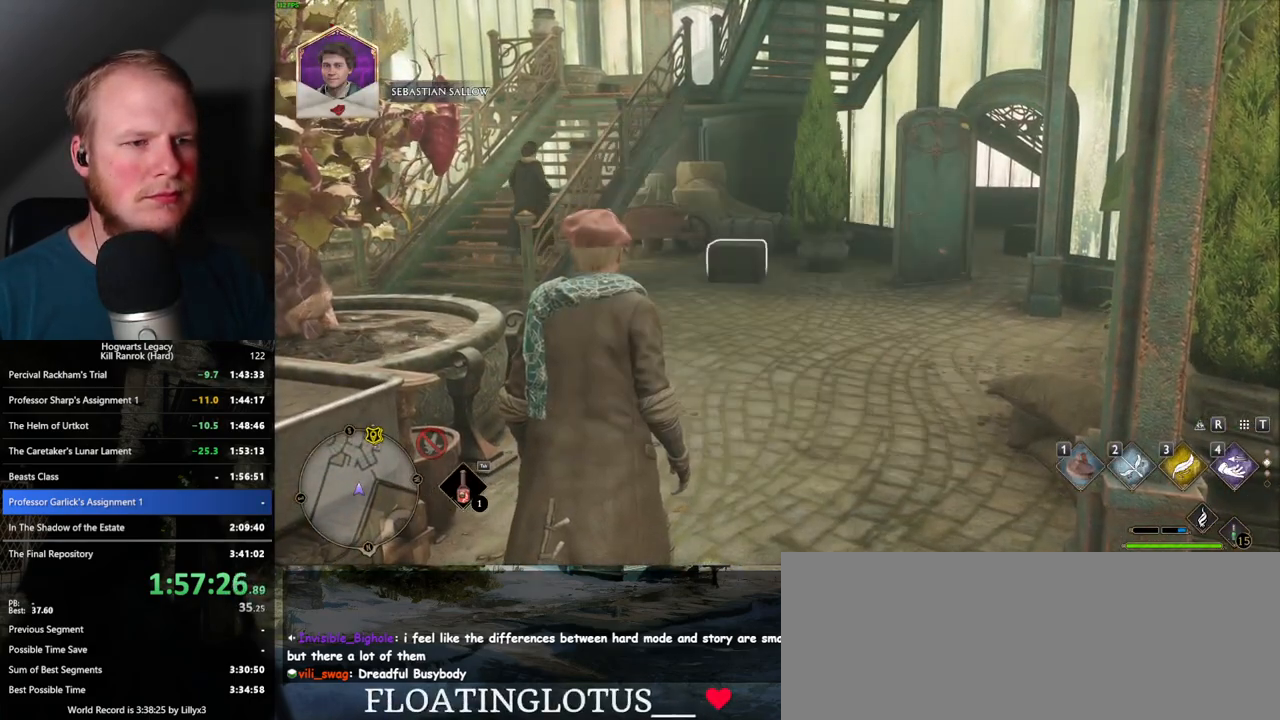
{"keys": [], "mouse": [], "events": [[17, "2", "up"], [417, "2", "down"], [500, "2", "up"]]}
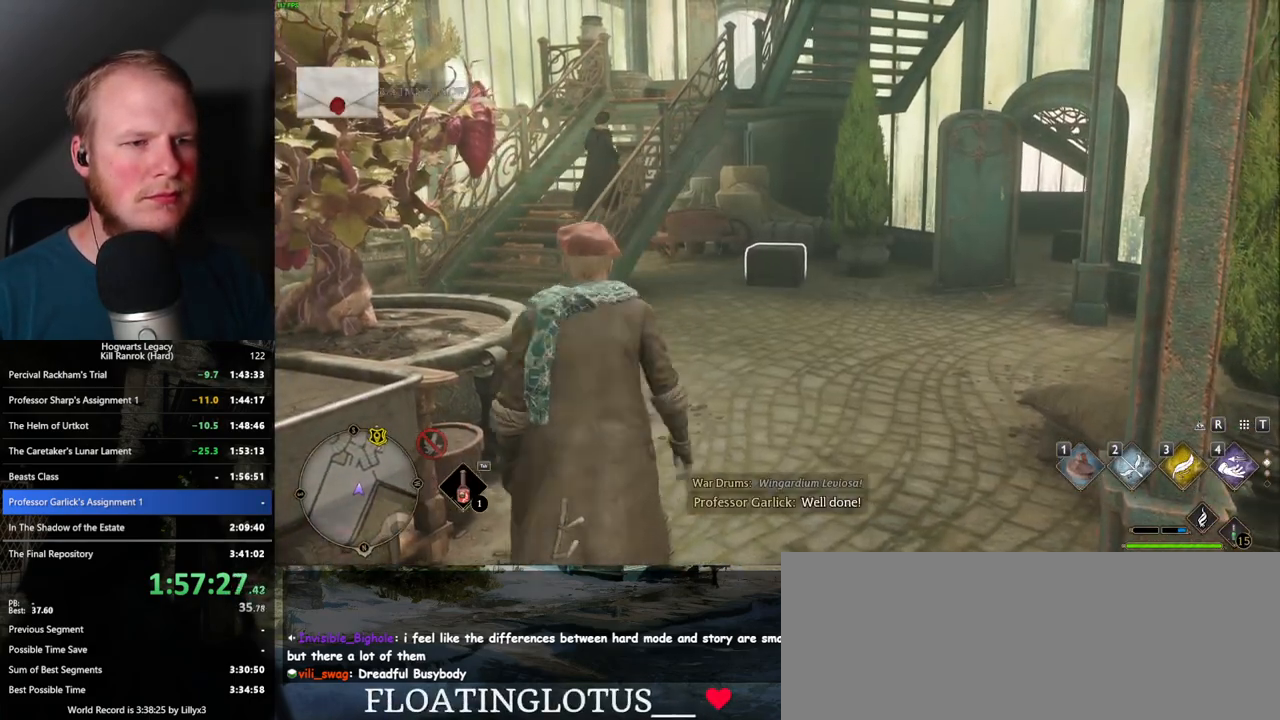
{"keys": ["w"], "mouse": [], "events": [[200, "w", "down"]]}
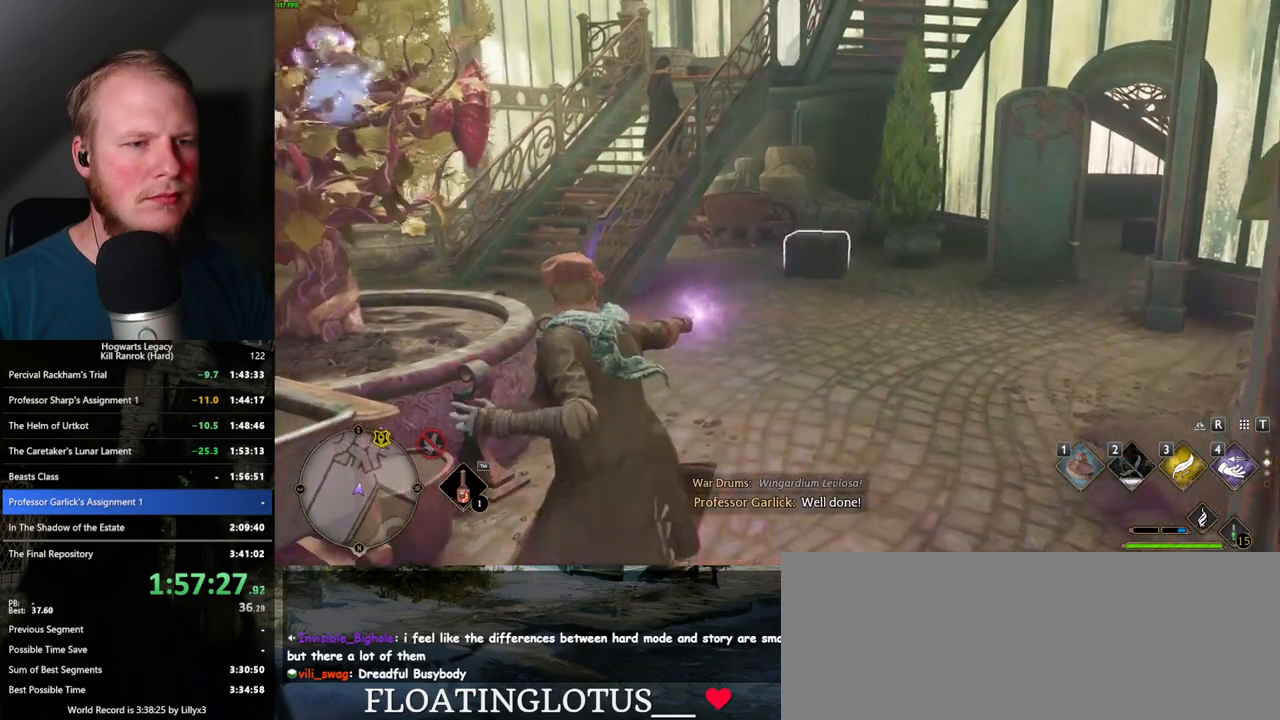
{"keys": ["2", "w"], "mouse": [], "events": [[483, "2", "down"]]}
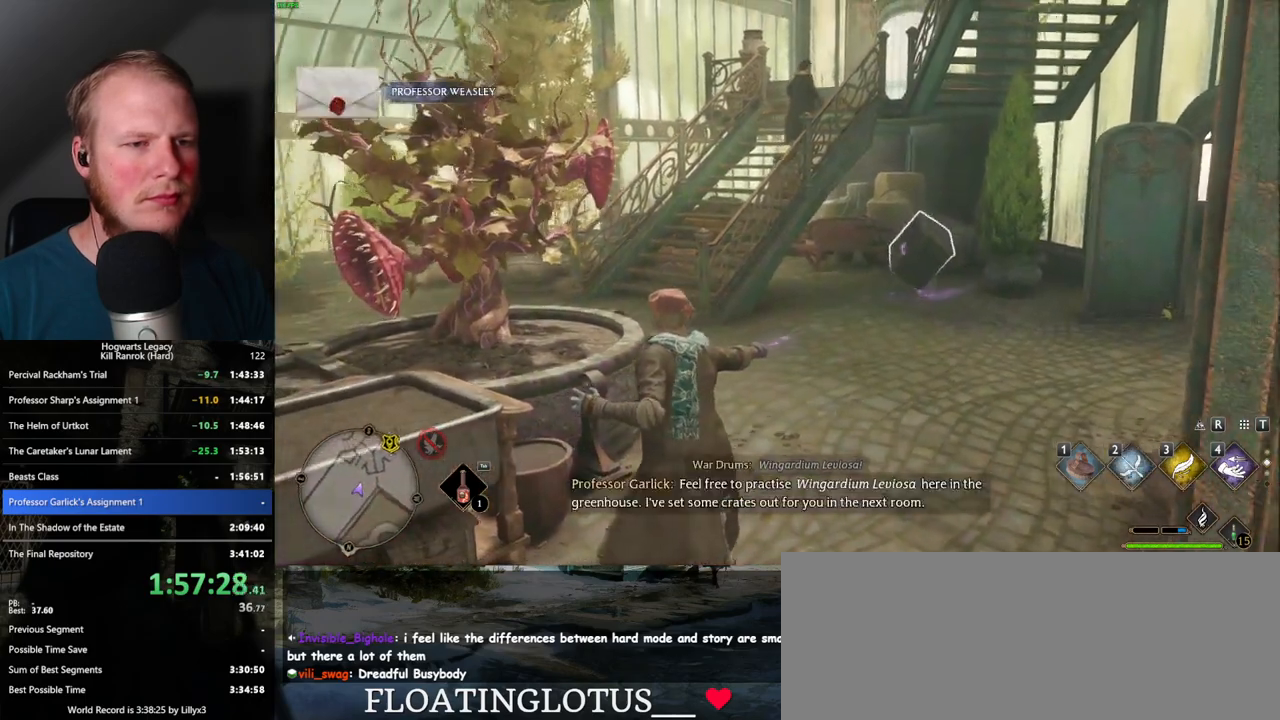
{"keys": ["w"], "mouse": [], "events": [[100, "2", "up"], [200, "space", "down"], [317, "space", "up"]]}
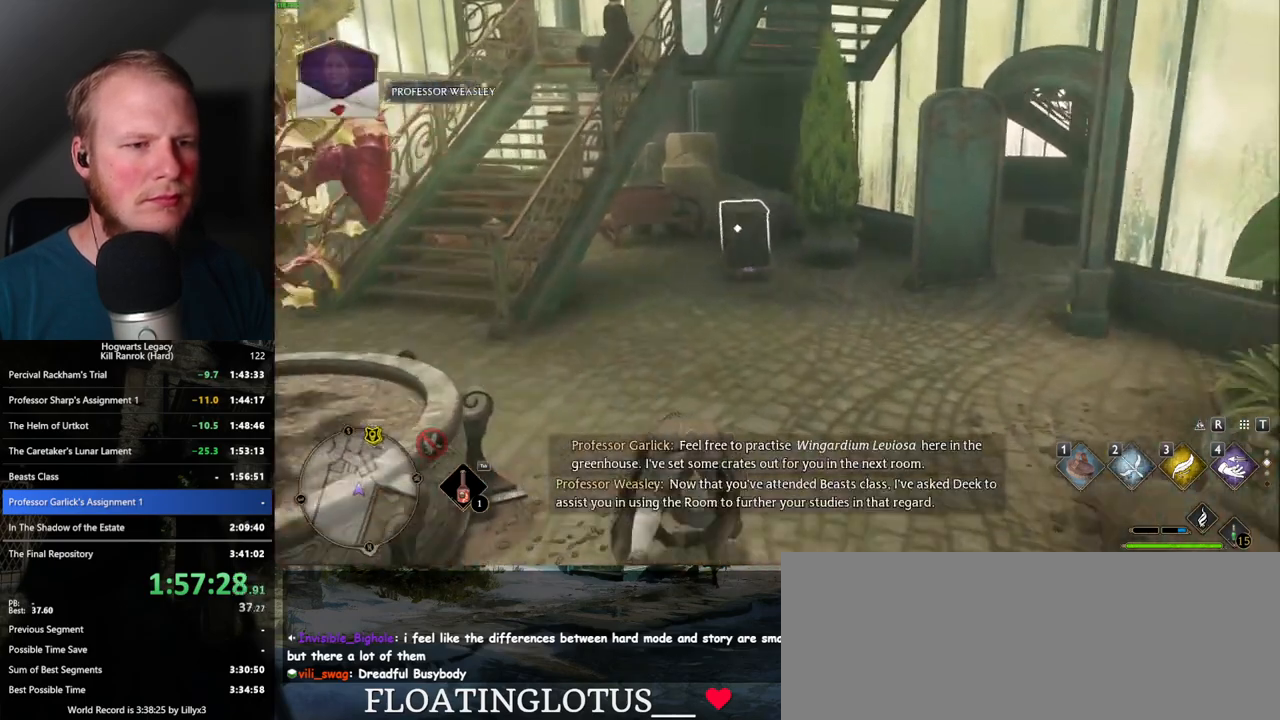
{"keys": ["w"], "mouse": [], "events": [[150, "shift_l", "down"], [250, "shift_l", "up"]]}
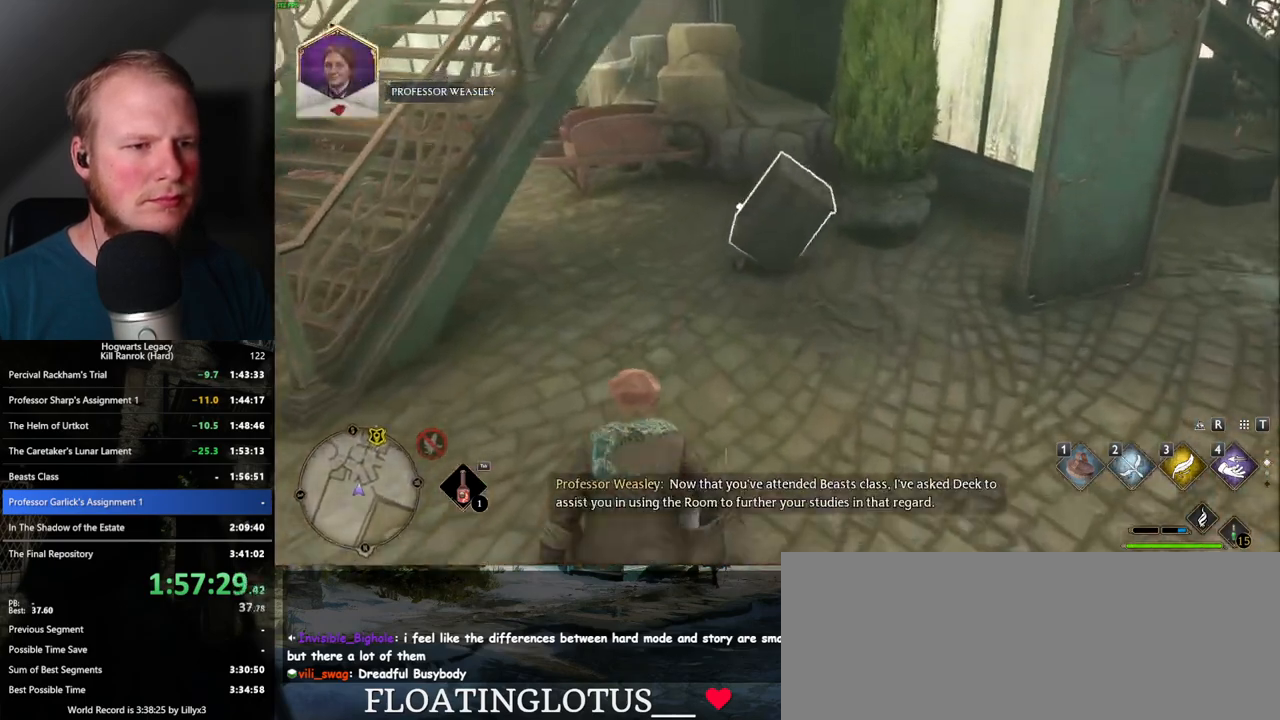
{"keys": ["f"], "mouse": [], "events": [[300, "f", "down"], [367, "f", "up"], [367, "w", "up"], [467, "f", "down"]]}
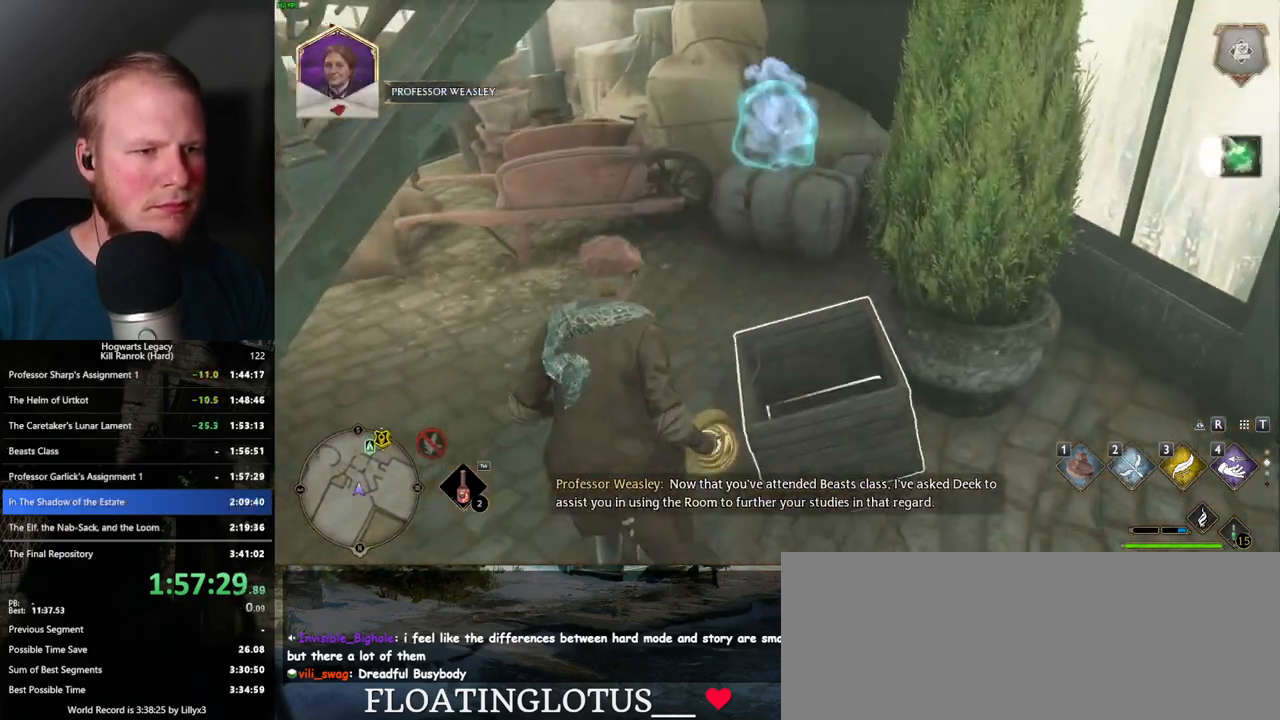
{"keys": ["m"], "mouse": [], "events": [[33, "f", "up"], [500, "m", "down"]]}
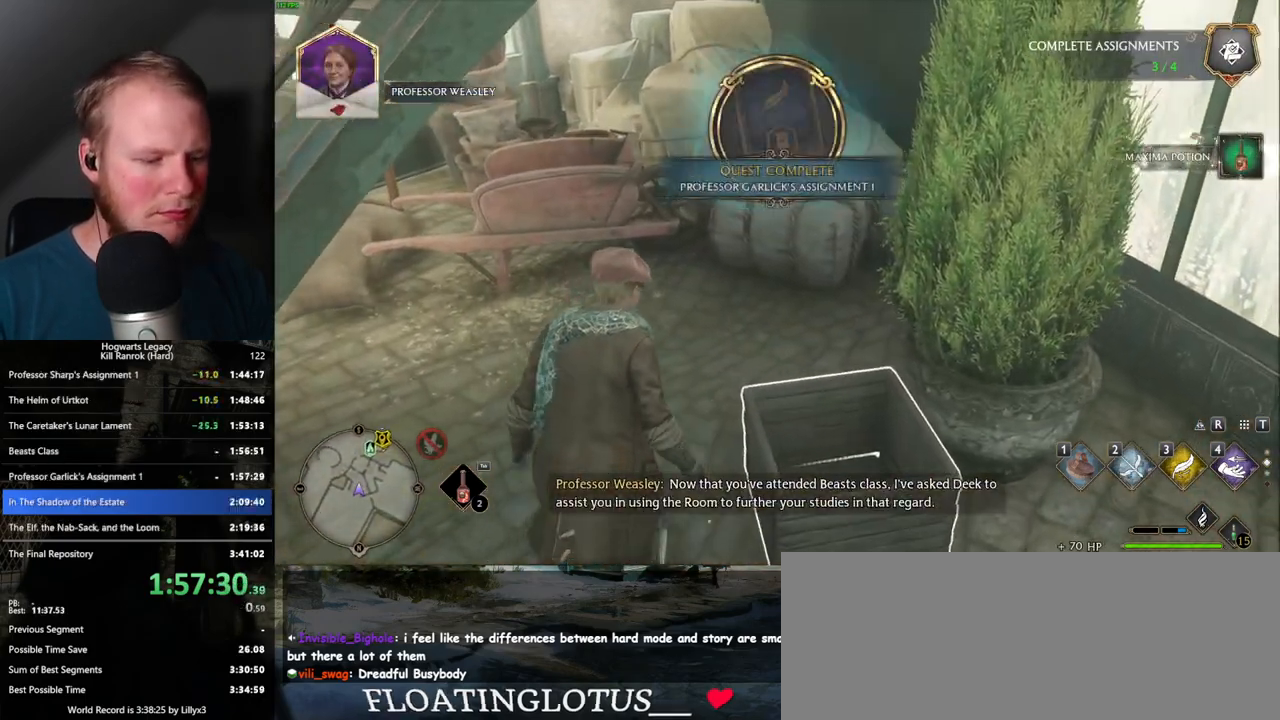
{"keys": [], "mouse": [], "events": [[117, "m", "up"]]}
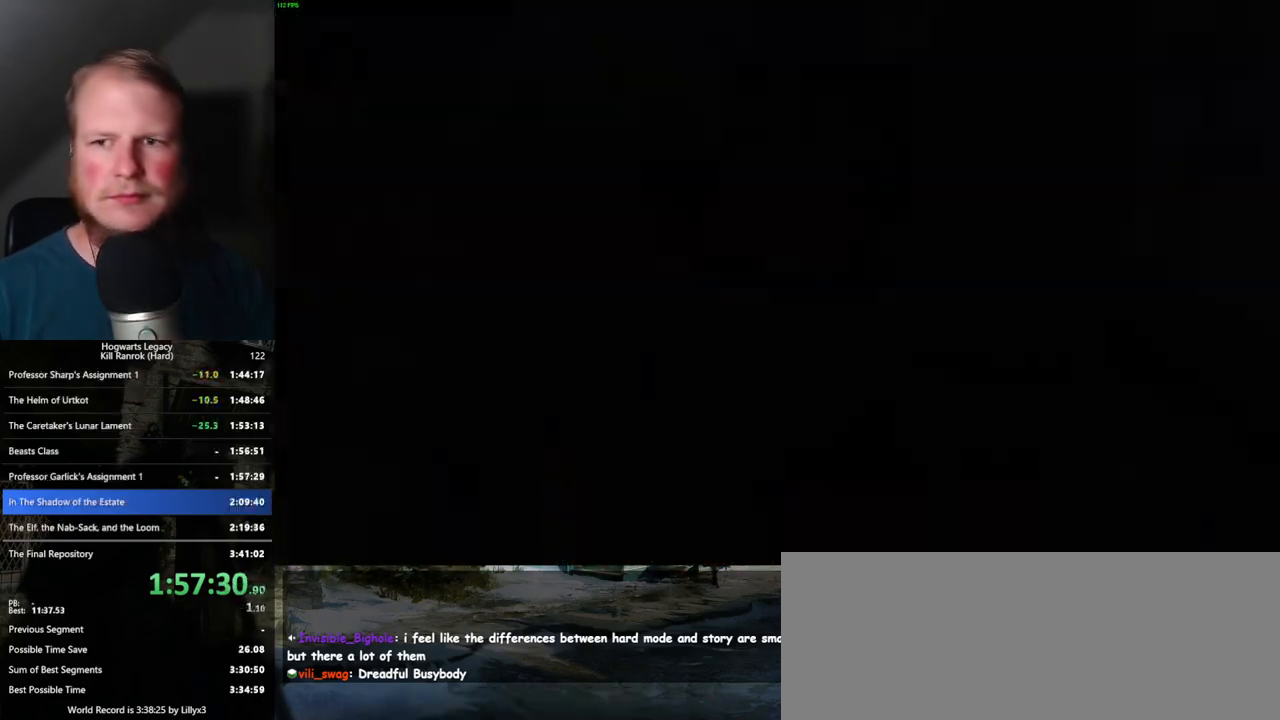
{"keys": [], "mouse": [], "events": []}
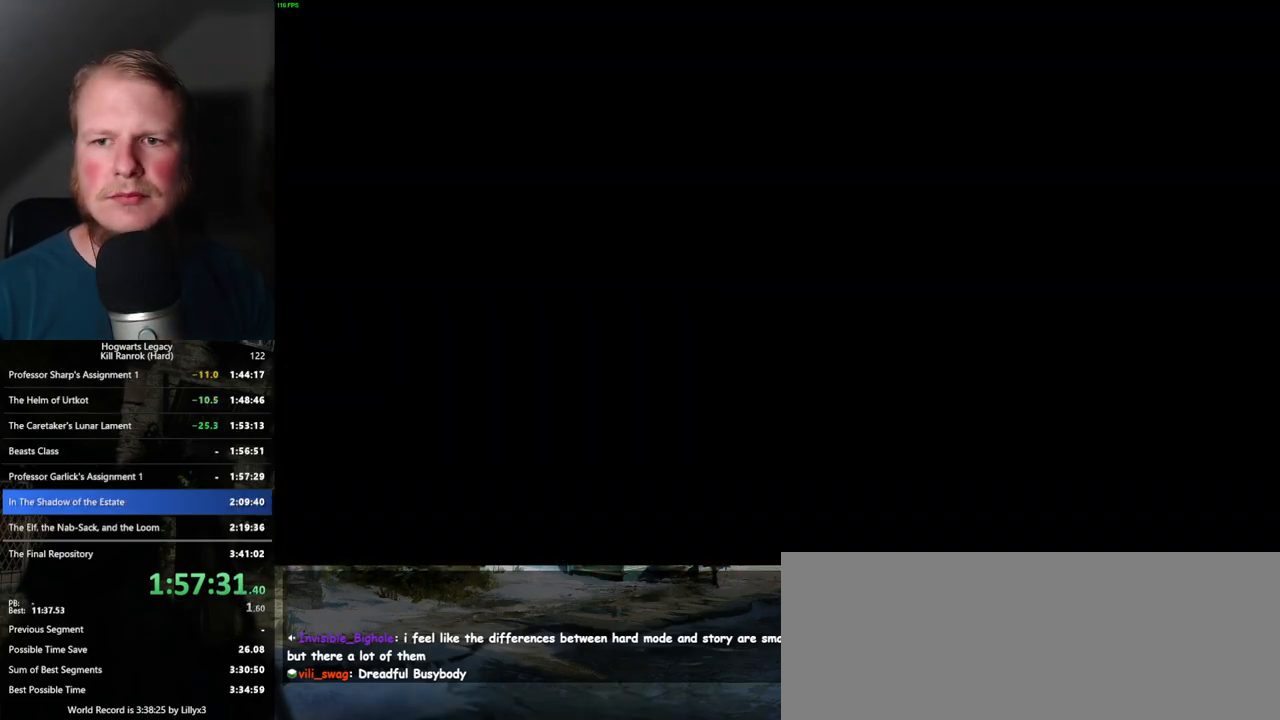
{"keys": [], "mouse": [], "events": []}
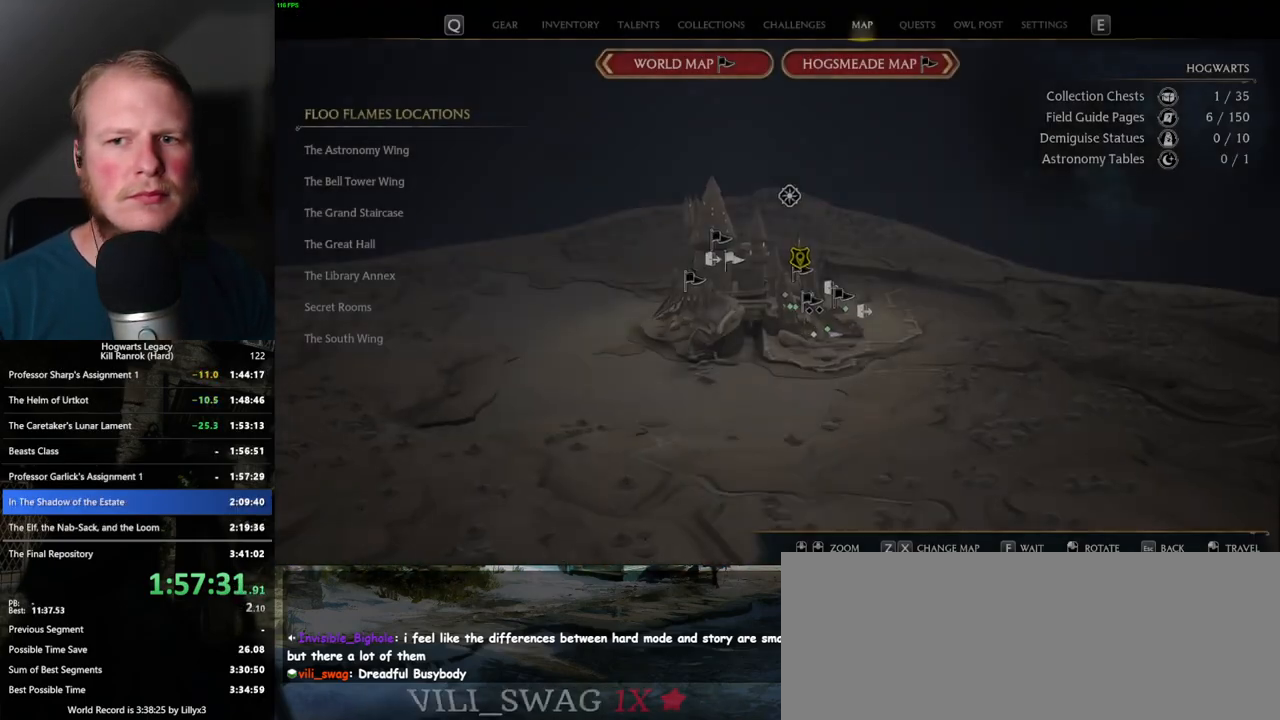
{"keys": [], "mouse": [], "events": []}
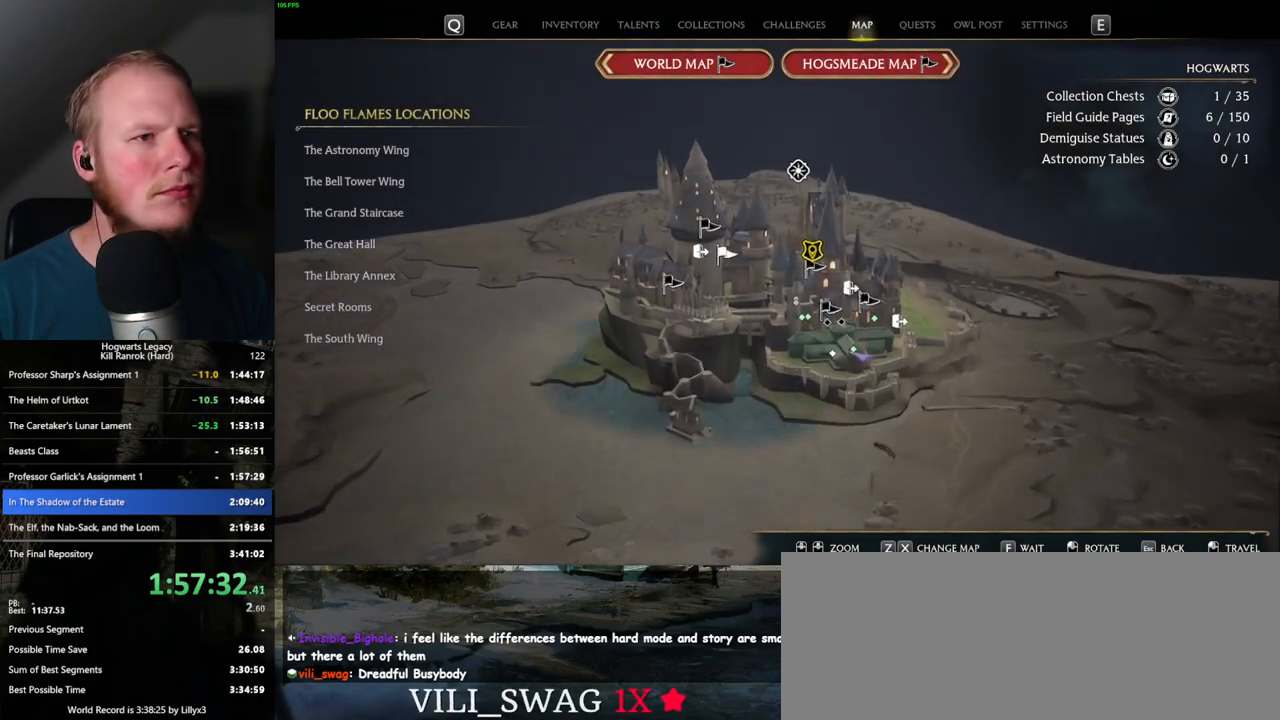
{"keys": [], "mouse": [], "events": []}
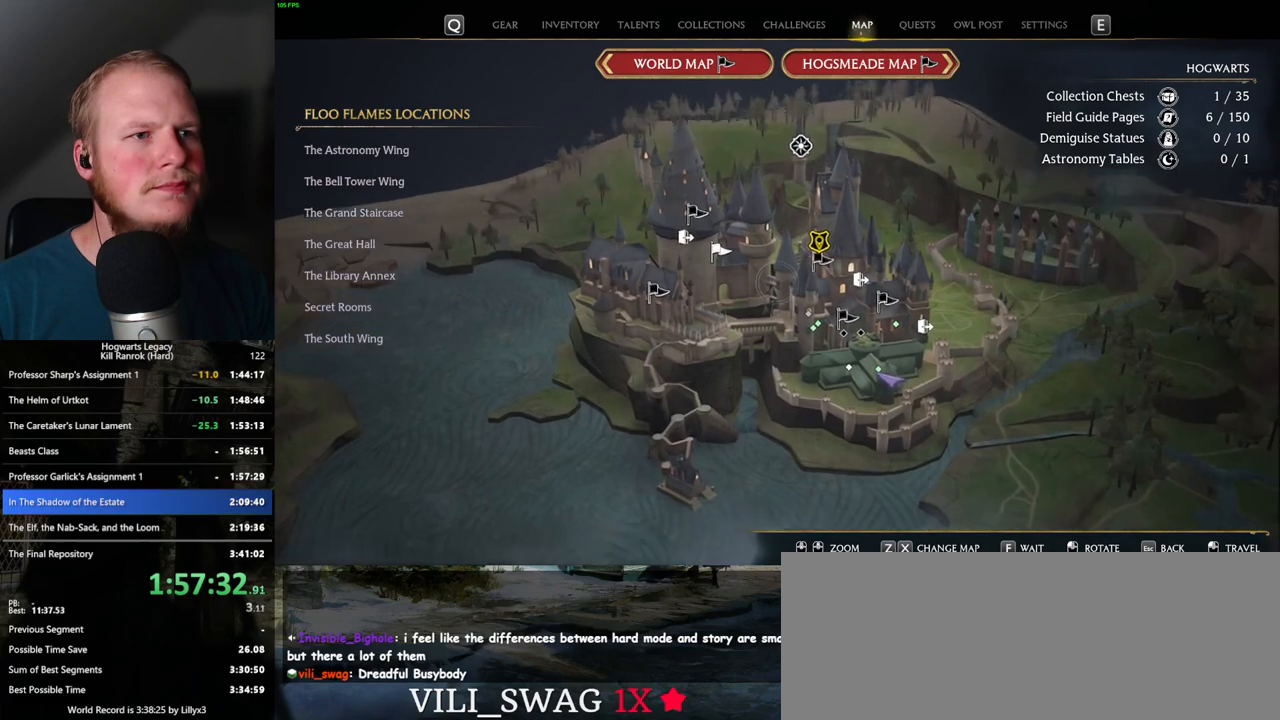
{"keys": [], "mouse": [], "events": []}
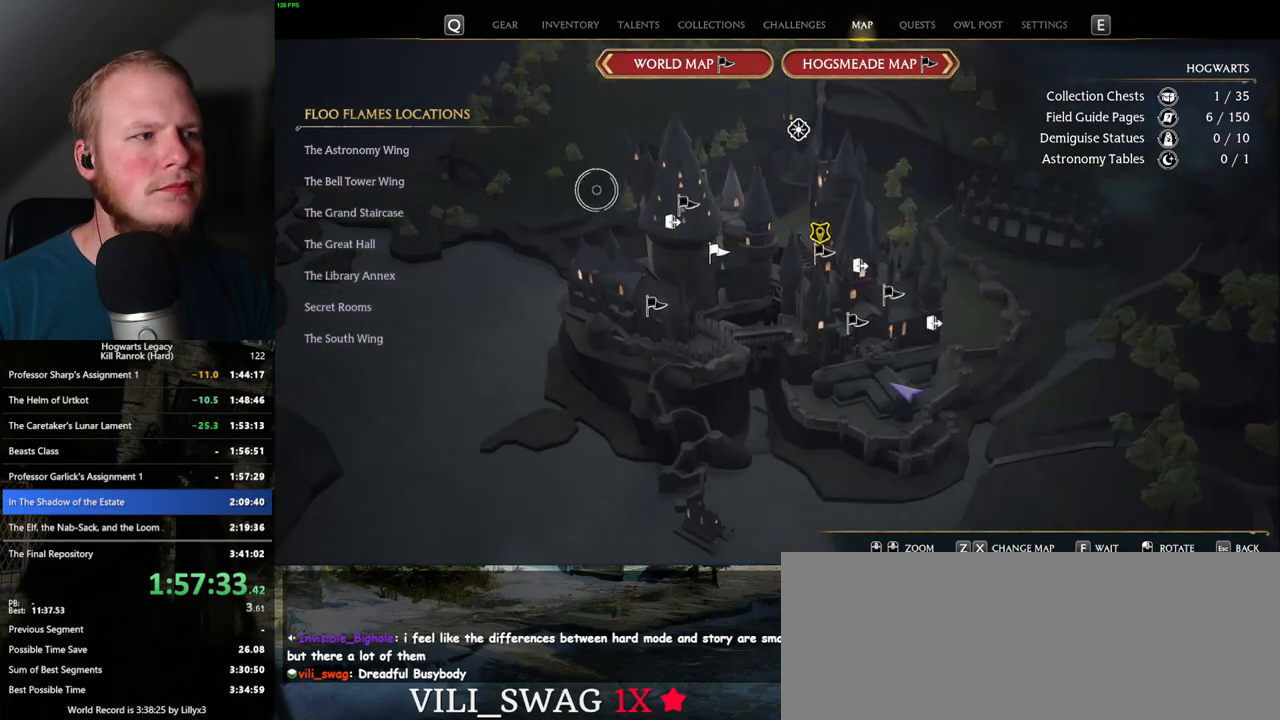
{"keys": [], "mouse": [], "events": []}
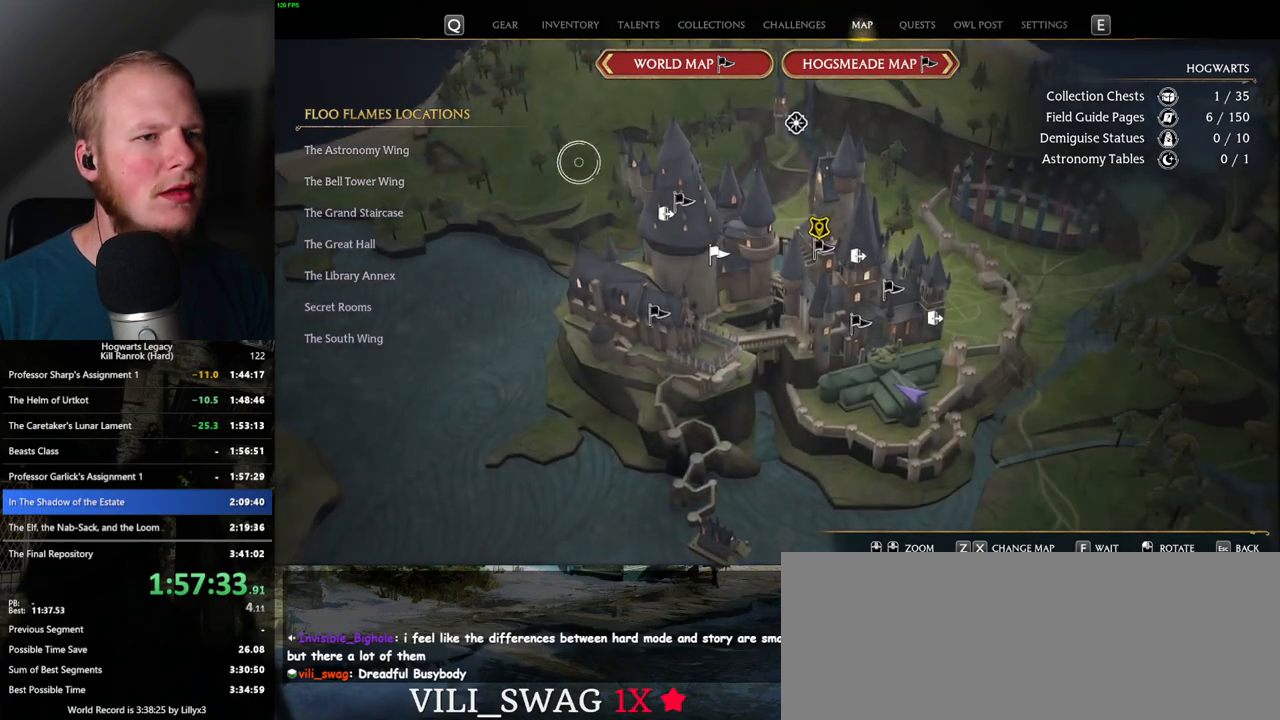
{"keys": [], "mouse": [], "events": []}
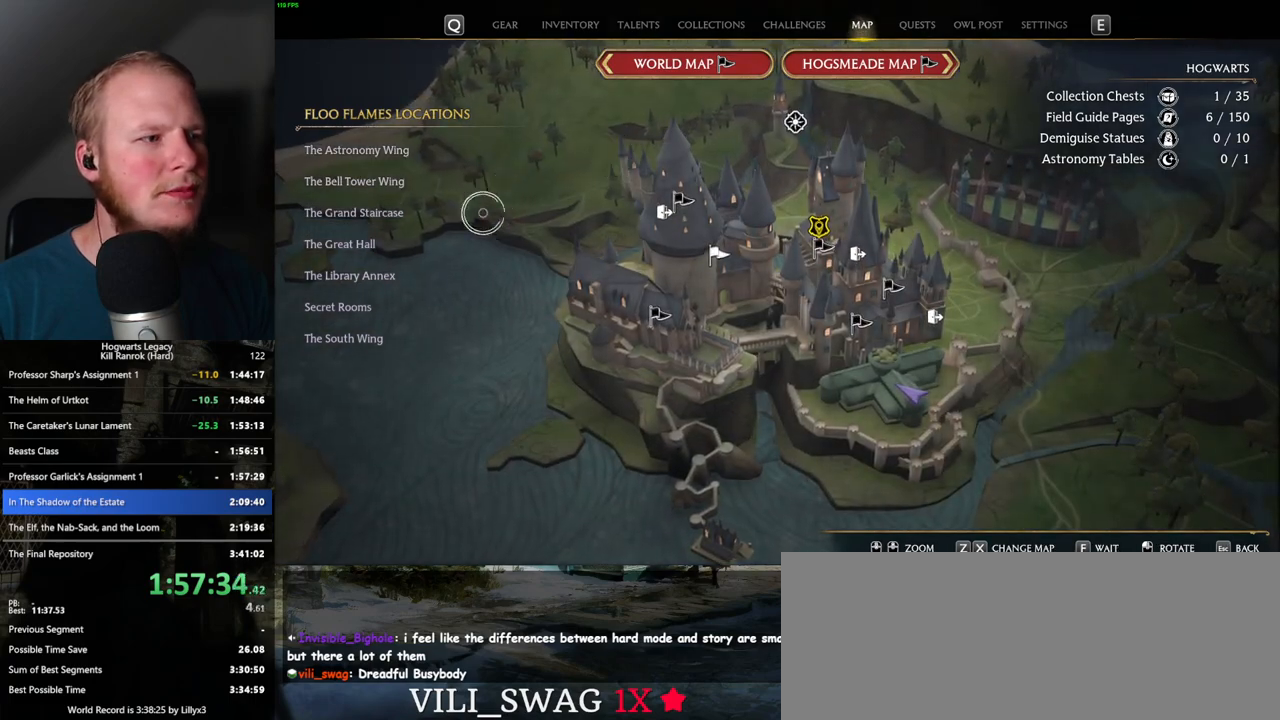
{"keys": [], "mouse": ["left"], "events": [[467, "mouse_left", "down"]]}
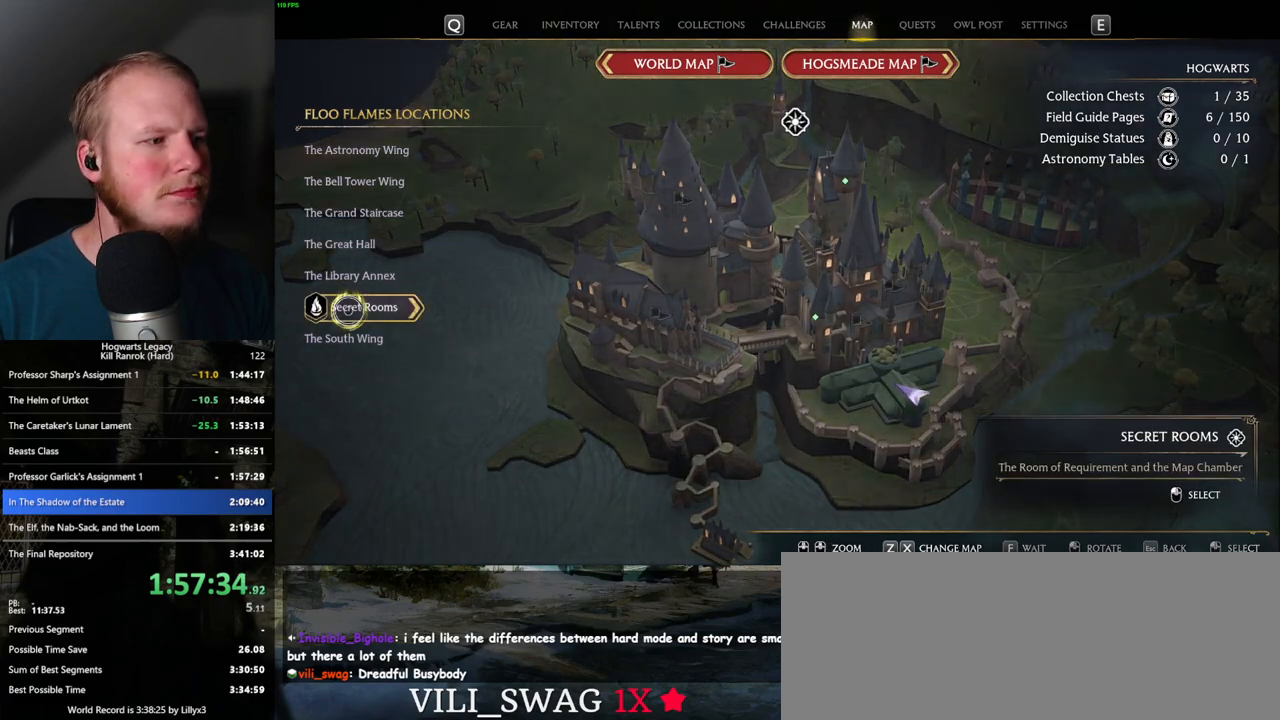
{"keys": [], "mouse": [], "events": [[17, "mouse_left", "up"]]}
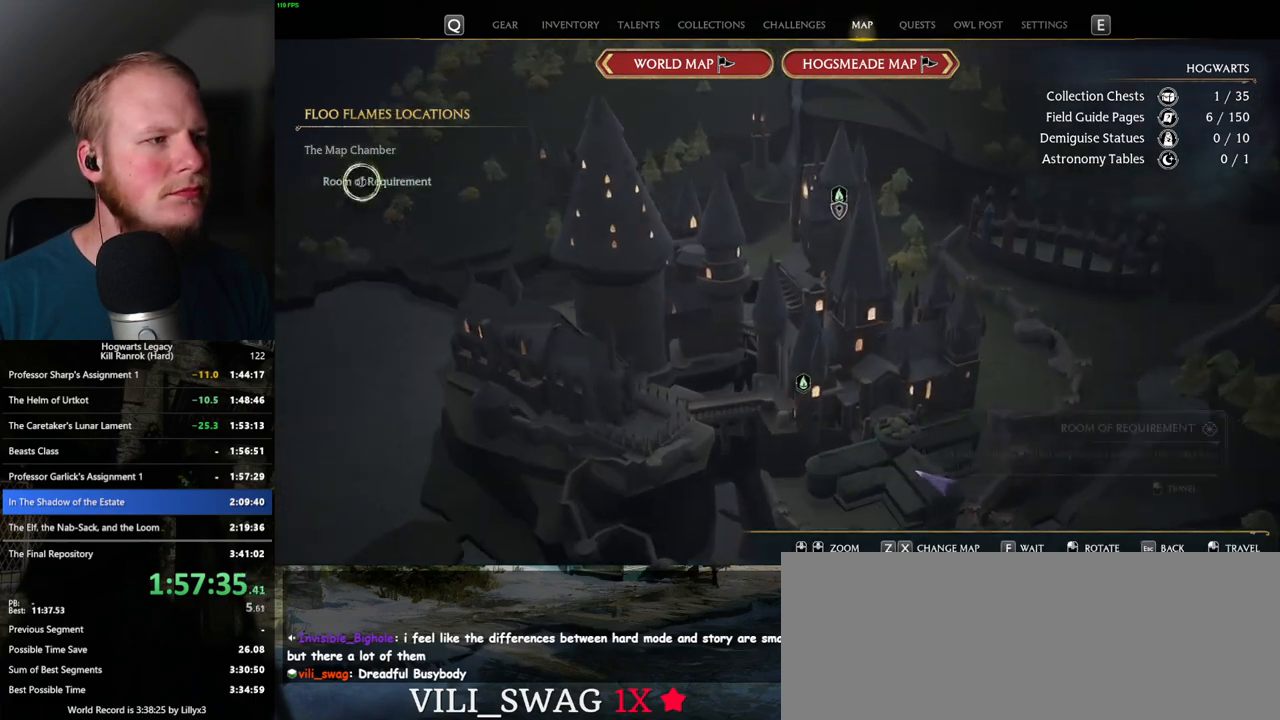
{"keys": [], "mouse": [], "events": []}
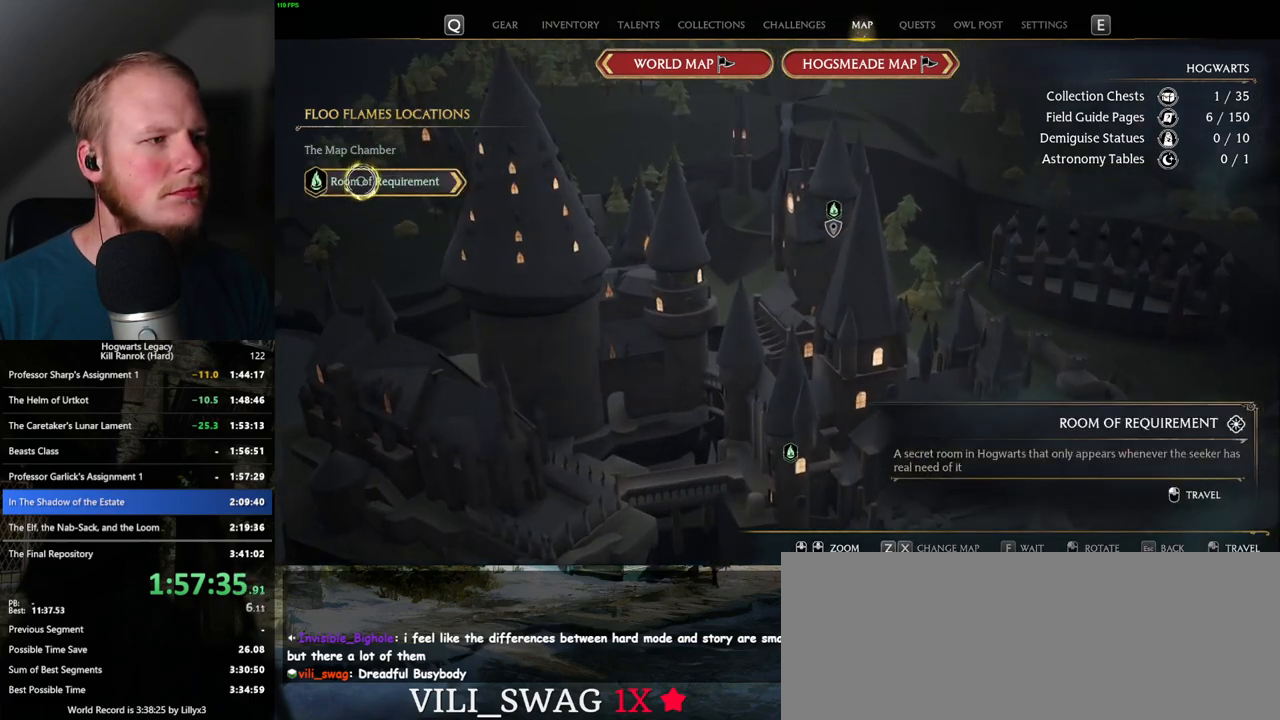
{"keys": [], "mouse": [], "events": [[33, "mouse_left", "down"], [117, "mouse_left", "up"]]}